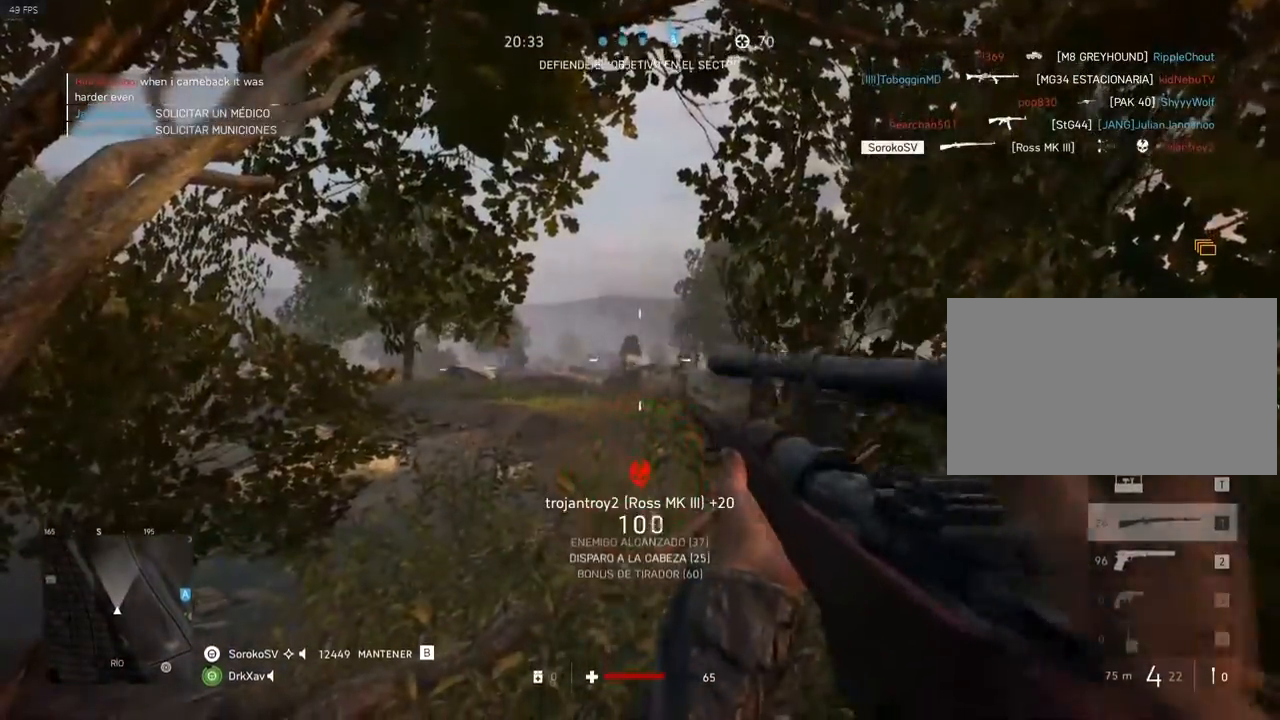
Gameplay with keyboard and mouse; each line is a JSON object with the keys and mouse buttons held at the frame after it. "events" lists presses ("down") and releases ("up") of "1", "2", "3", "4", "5", "a", "alt", "c", "caps_lock", "ctrl", "d", "e", "f", "g", "q", "r", "s", "shift", "space", "t", "tab", "v", "w", "x", "z", "mouse_left", "mouse_wheel" and "mouse_right" between this image and that frame as [ms after this image, input, new state], when the widget could be followed in between. "mouse_left", "mouse_wheel", "mouse_right" = the "left", "wheel", "right" buttons of the "mouse" list. No other keys are recorded. "wheel" means that the mouse wheel is clicked or scrolled. Mouse movement is not recorded.
{"keys": [], "mouse": ["right"], "events": [[183, "d", "down"], [350, "d", "up"]]}
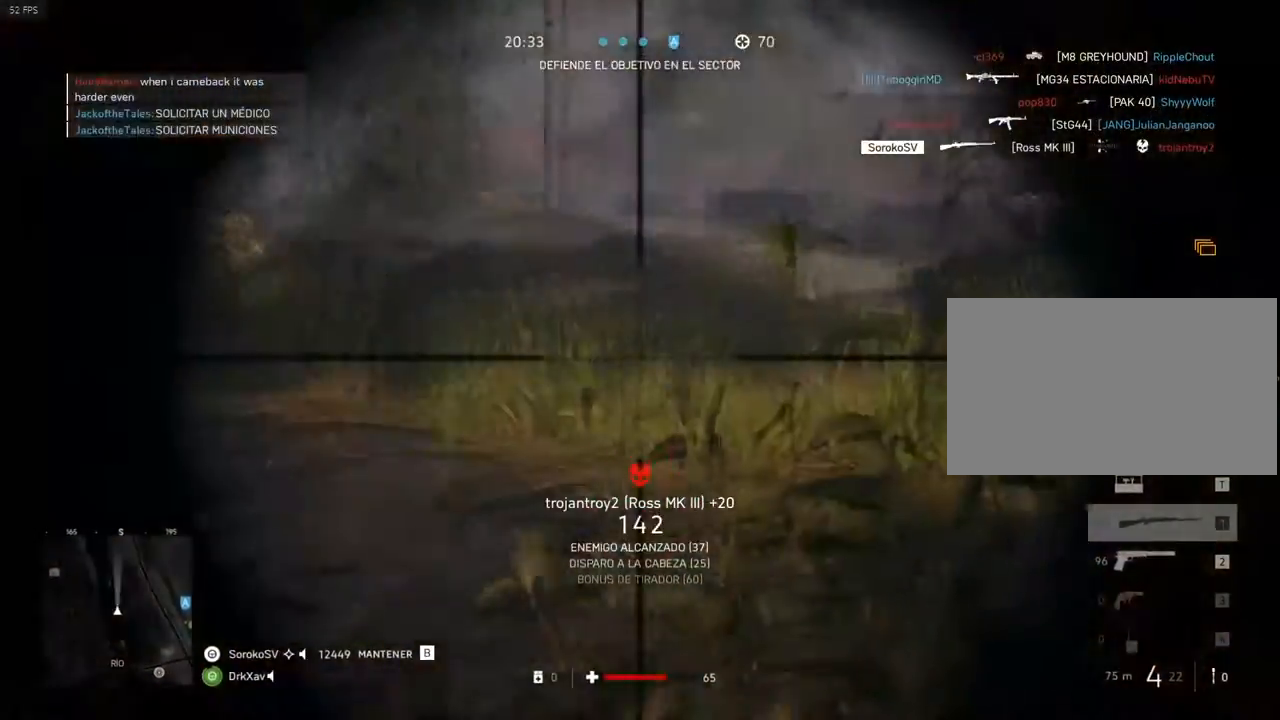
{"keys": [], "mouse": ["right"], "events": [[301, "d", "down"], [501, "d", "up"]]}
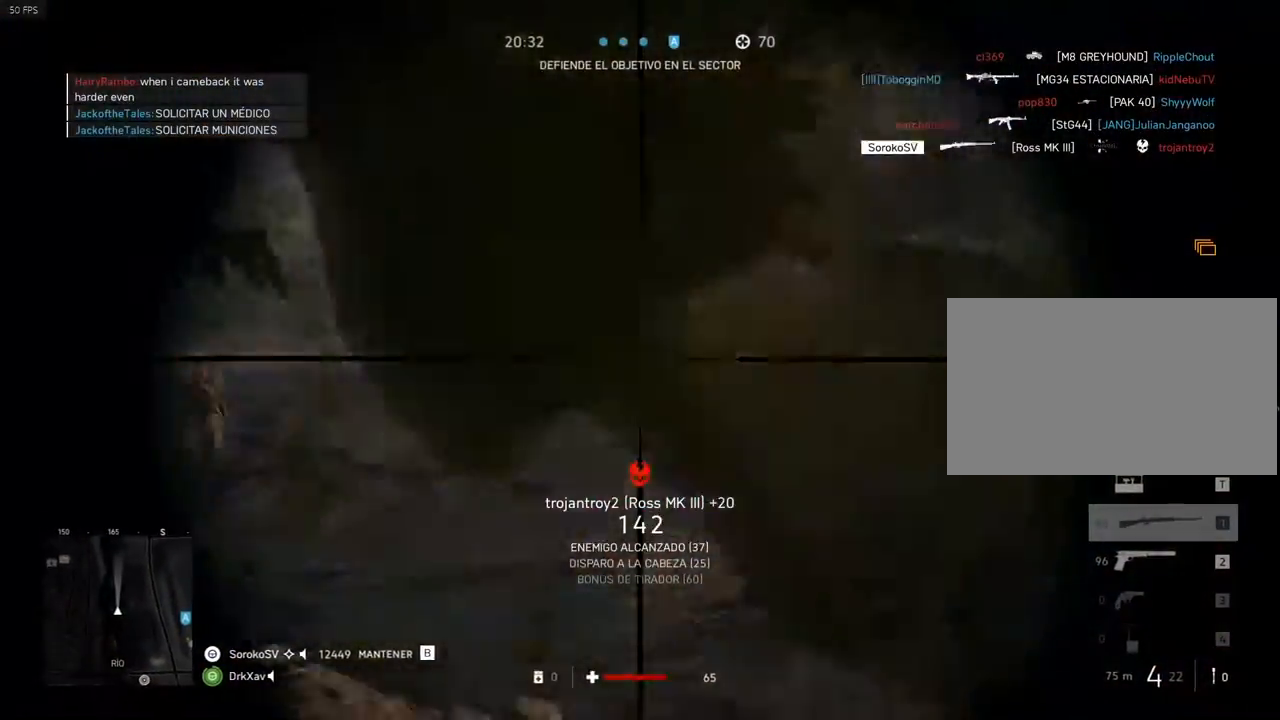
{"keys": [], "mouse": ["right"], "events": []}
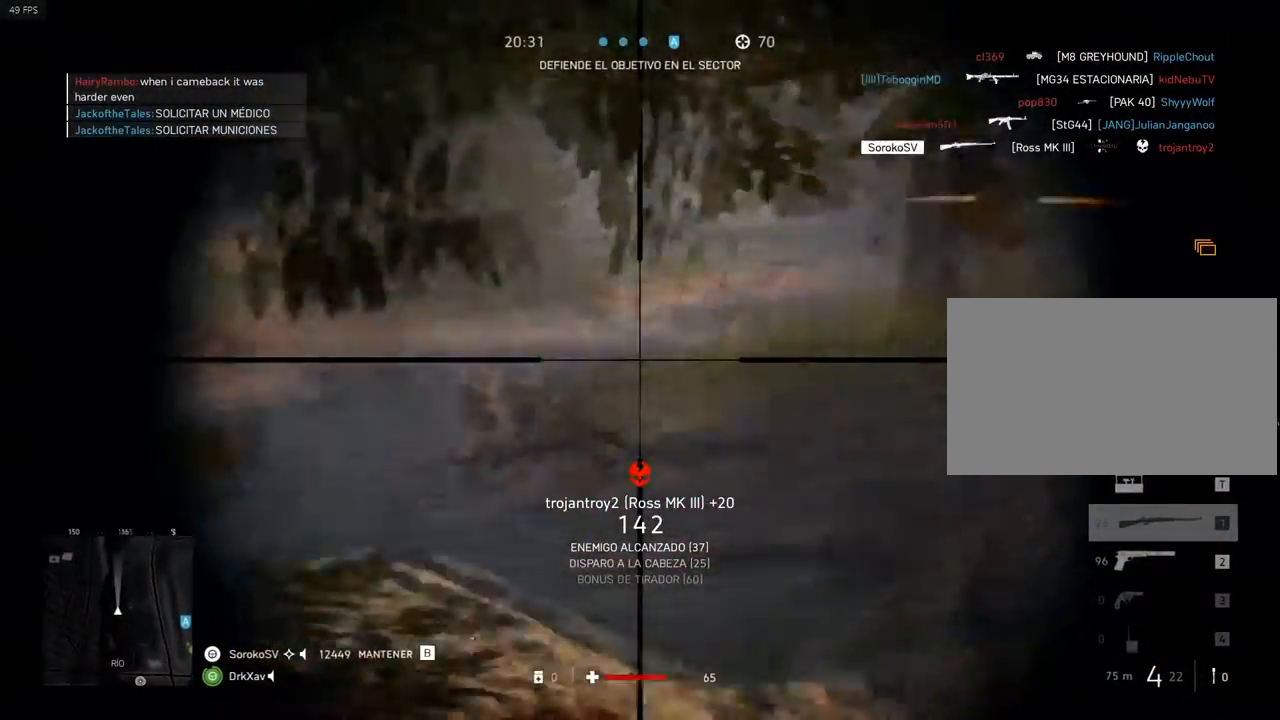
{"keys": [], "mouse": ["right"], "events": []}
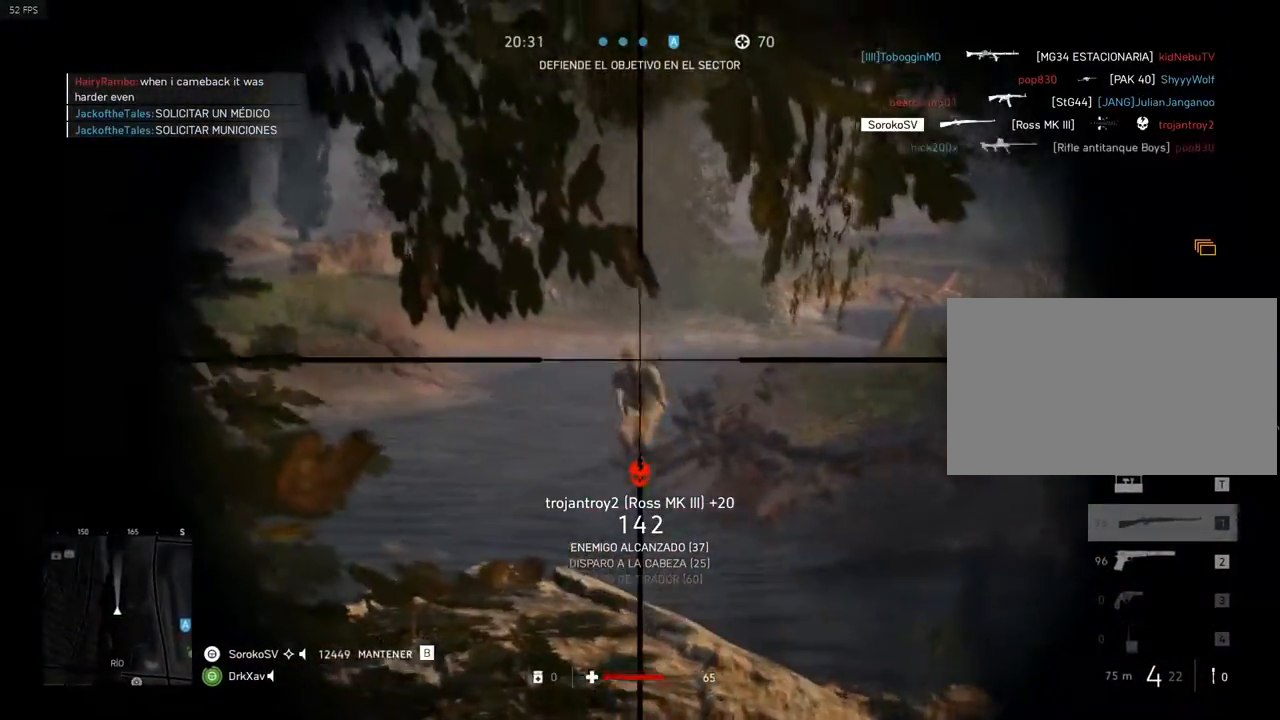
{"keys": [], "mouse": ["right"], "events": [[67, "mouse_left", "down"], [150, "a", "down"], [217, "mouse_left", "up"], [217, "mouse_right", "up"], [333, "a", "up"], [384, "mouse_right", "down"]]}
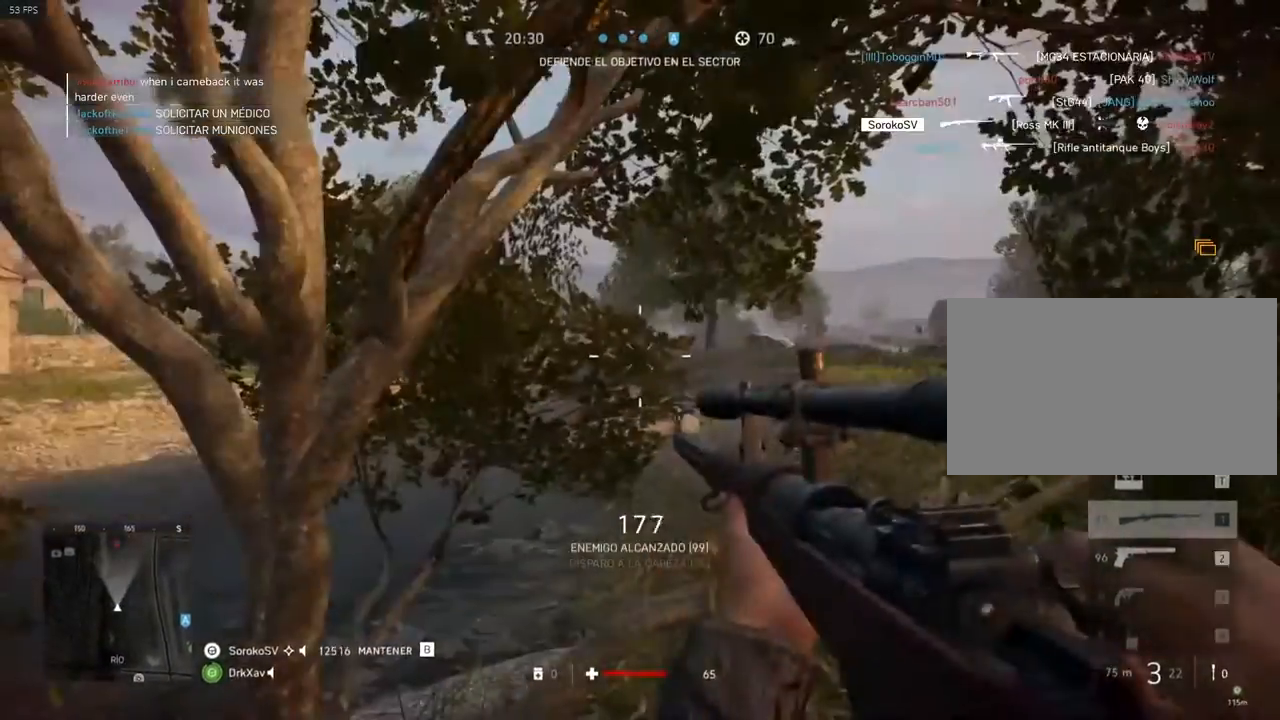
{"keys": [], "mouse": ["right"], "events": [[84, "d", "down"], [217, "d", "up"], [351, "d", "down"], [451, "d", "up"]]}
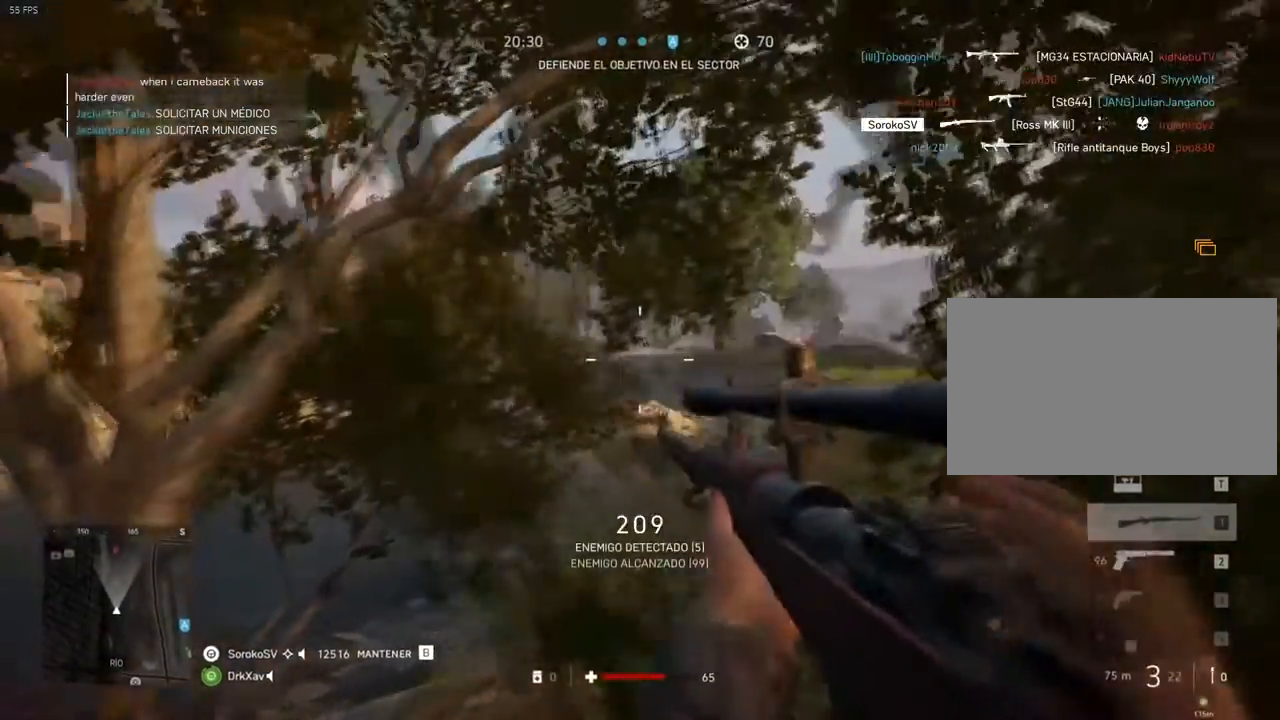
{"keys": [], "mouse": ["right"], "events": []}
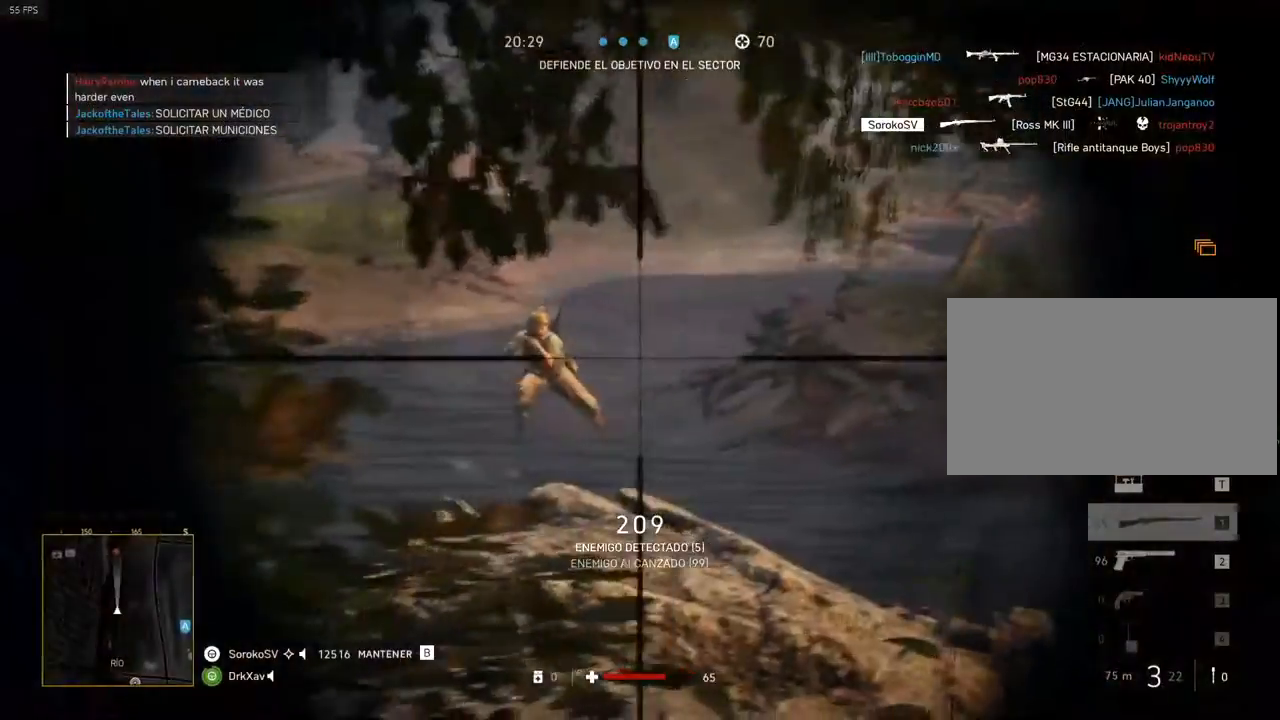
{"keys": ["d"], "mouse": ["left", "right"], "events": [[484, "d", "down"], [484, "mouse_left", "down"]]}
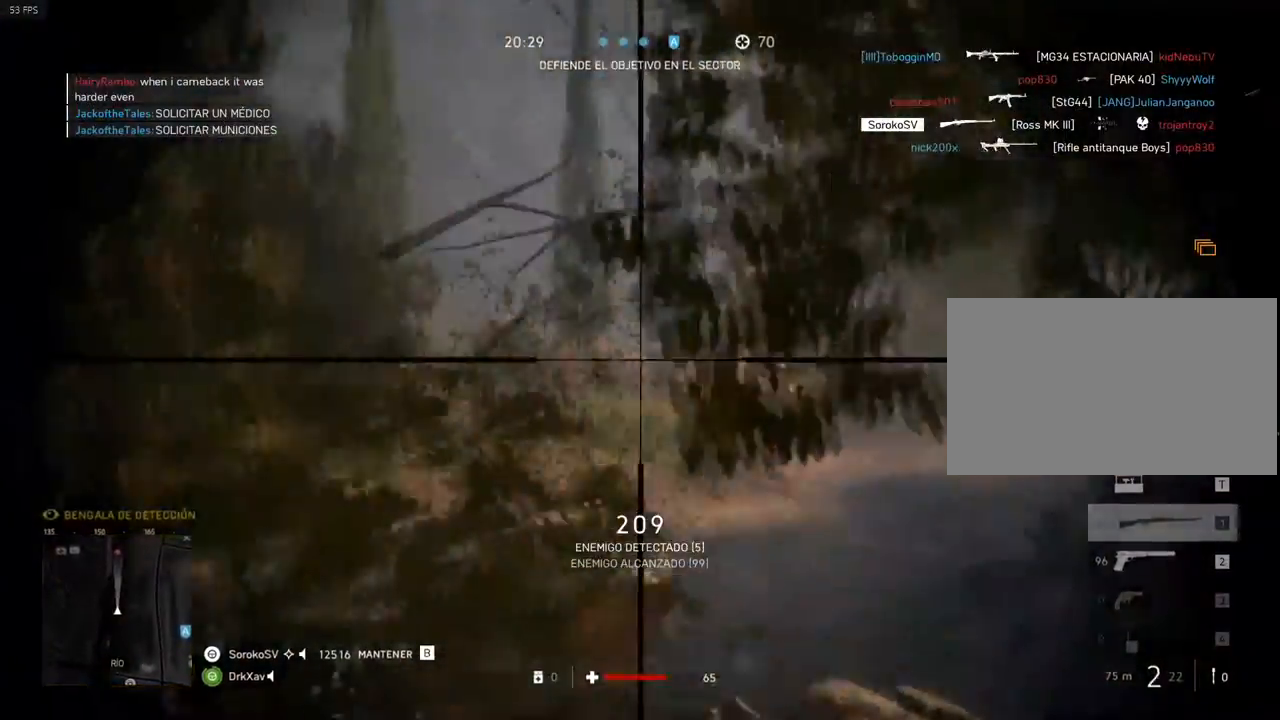
{"keys": [], "mouse": ["right"], "events": [[67, "mouse_right", "up"], [83, "mouse_left", "up"], [167, "mouse_right", "down"], [217, "d", "up"]]}
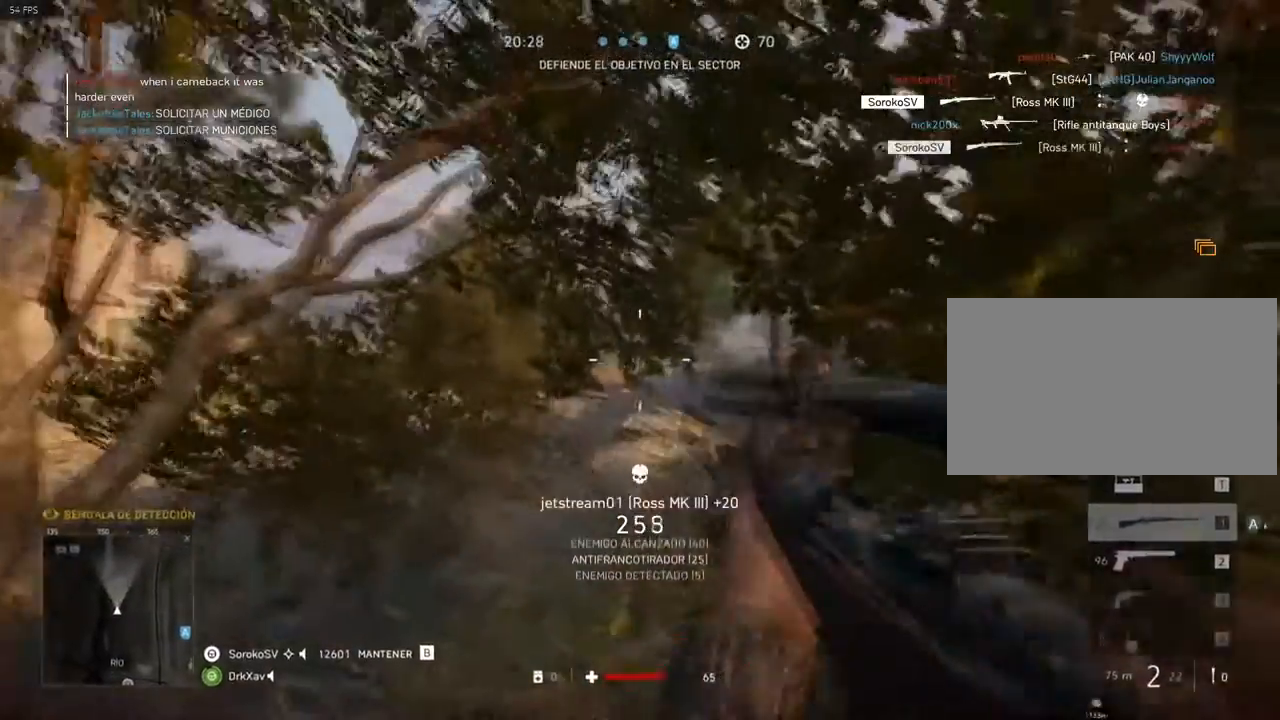
{"keys": ["a"], "mouse": ["right"], "events": [[50, "a", "down"], [234, "a", "up"], [367, "a", "down"]]}
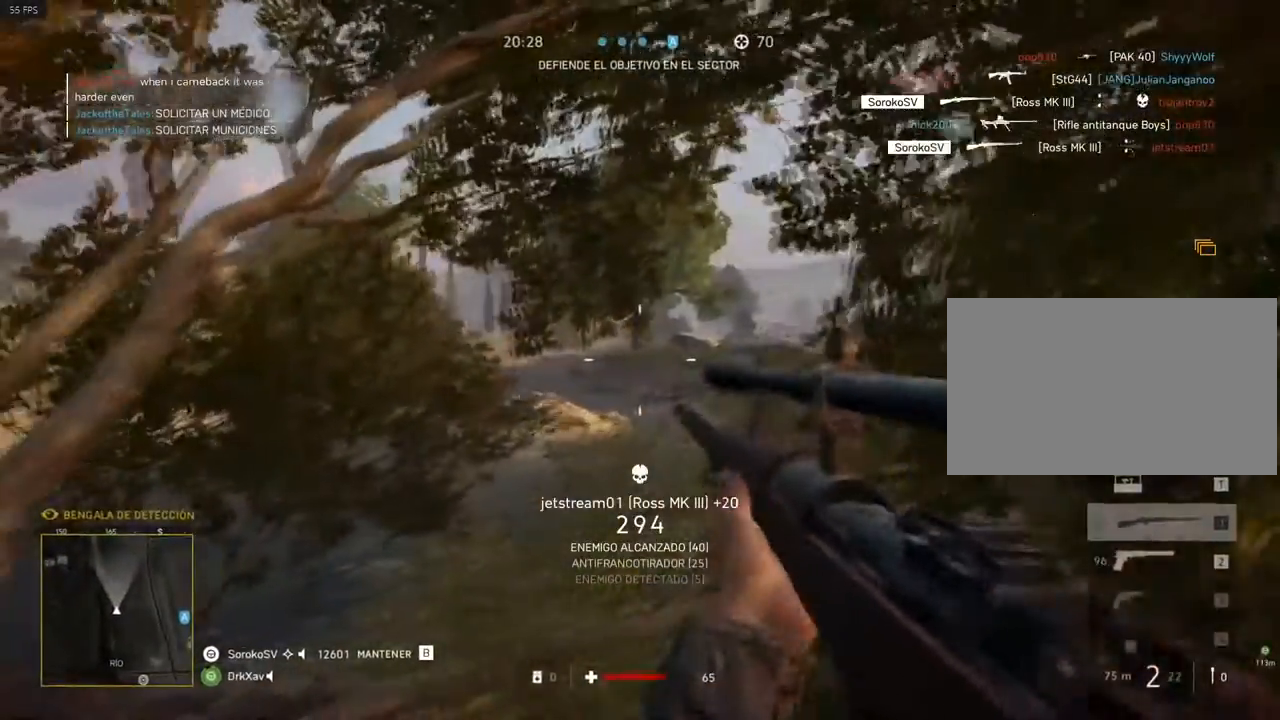
{"keys": ["d", "s"], "mouse": [], "events": [[16, "a", "up"], [467, "d", "down"], [467, "mouse_right", "up"], [467, "s", "down"]]}
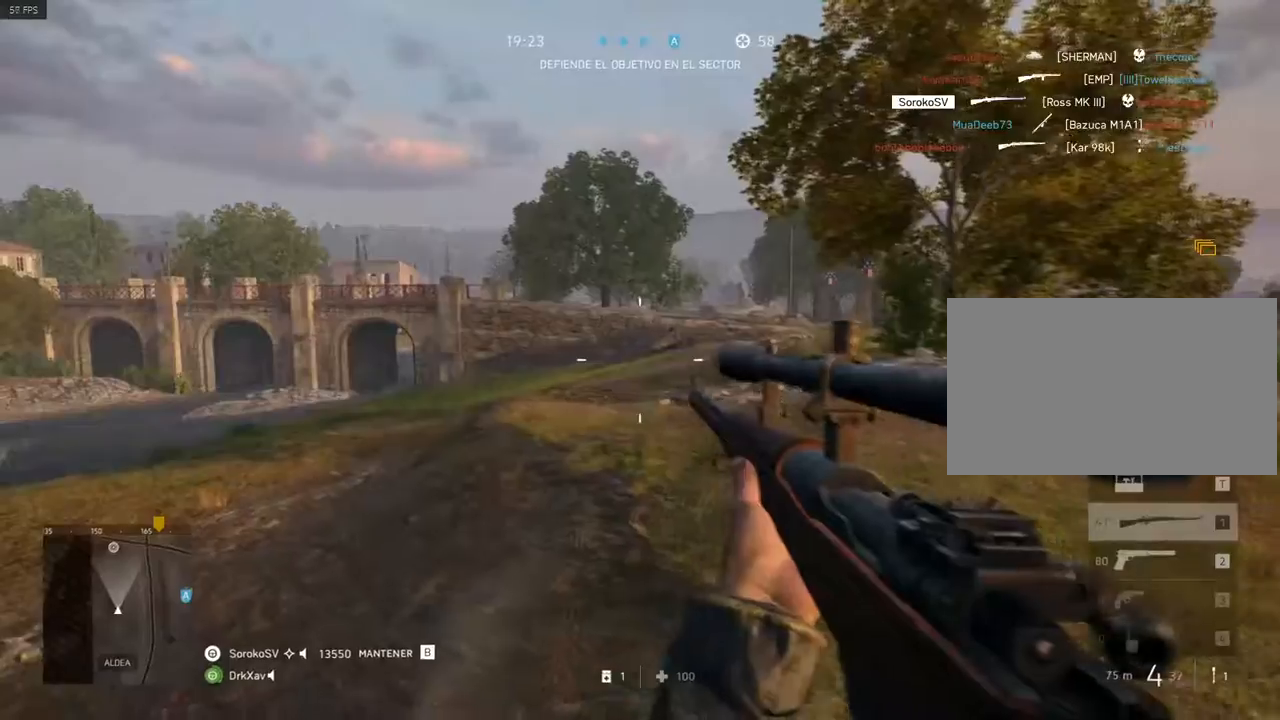
{"keys": ["d", "s"], "mouse": [], "events": []}
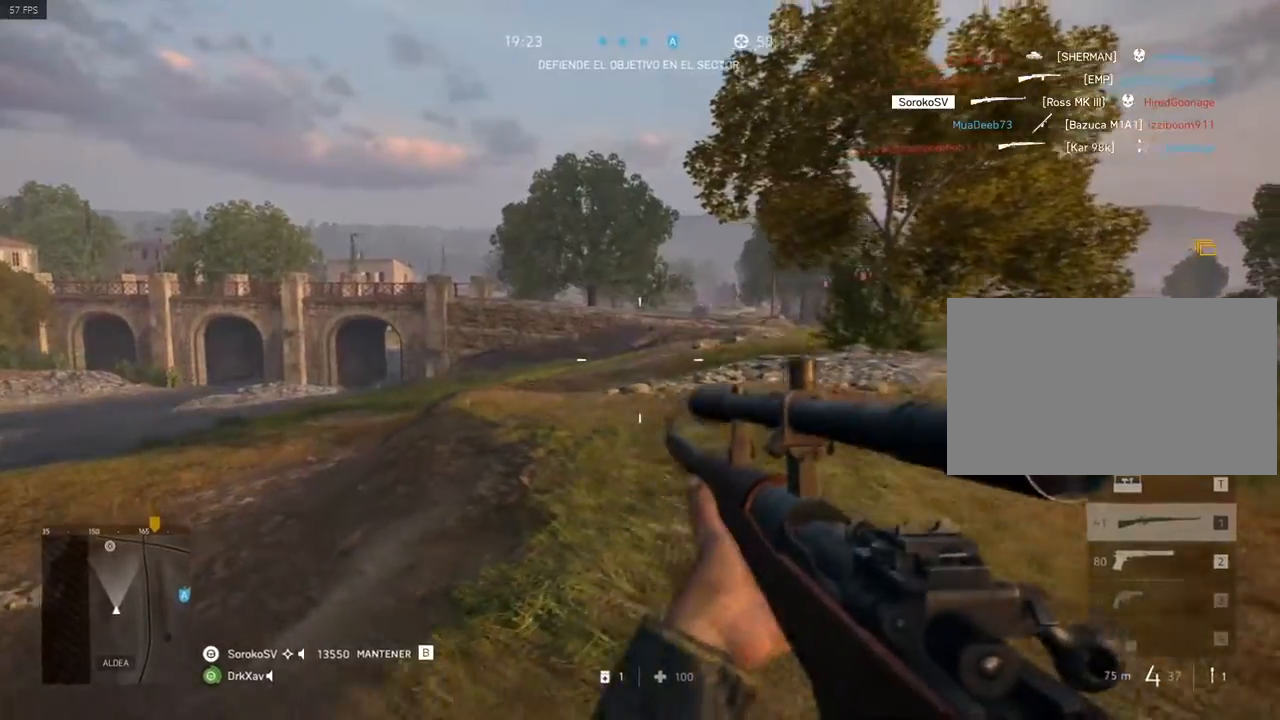
{"keys": ["a"], "mouse": ["right"], "events": [[117, "s", "up"], [384, "a", "down"], [384, "mouse_right", "down"], [434, "d", "up"]]}
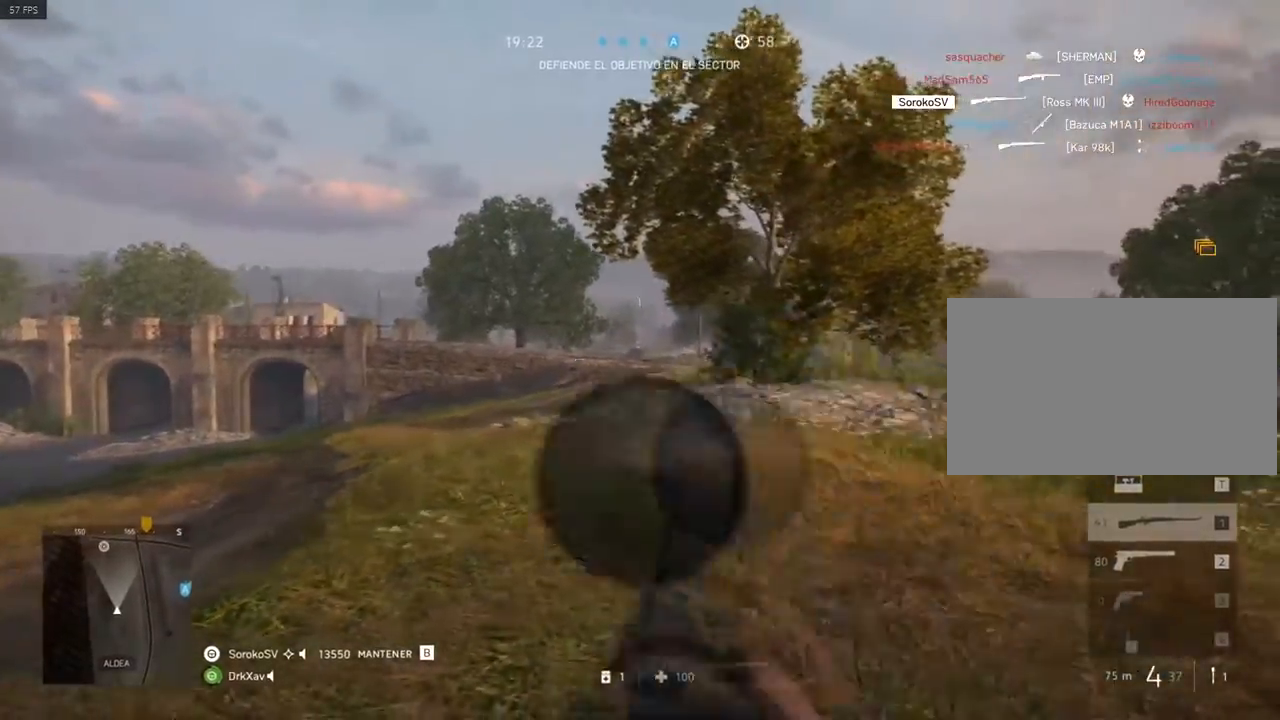
{"keys": ["shift"], "mouse": ["right"], "events": [[267, "a", "up"], [417, "shift", "down"]]}
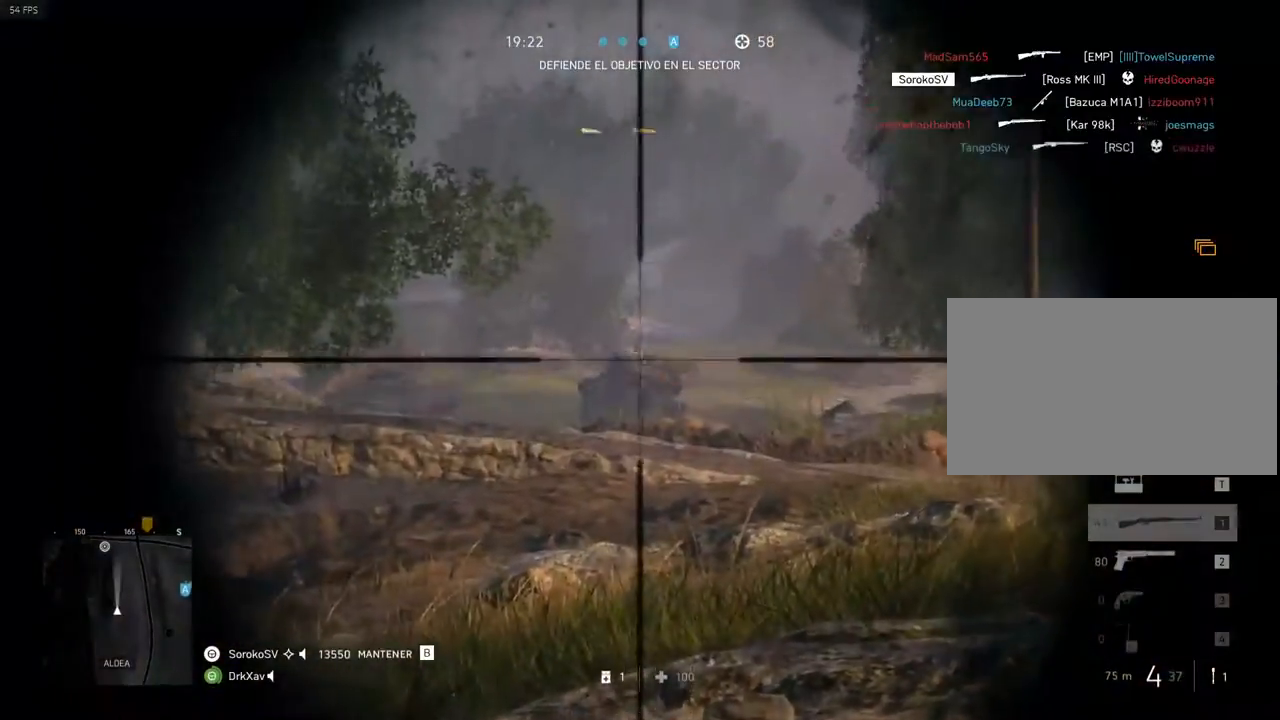
{"keys": ["shift"], "mouse": ["right"], "events": []}
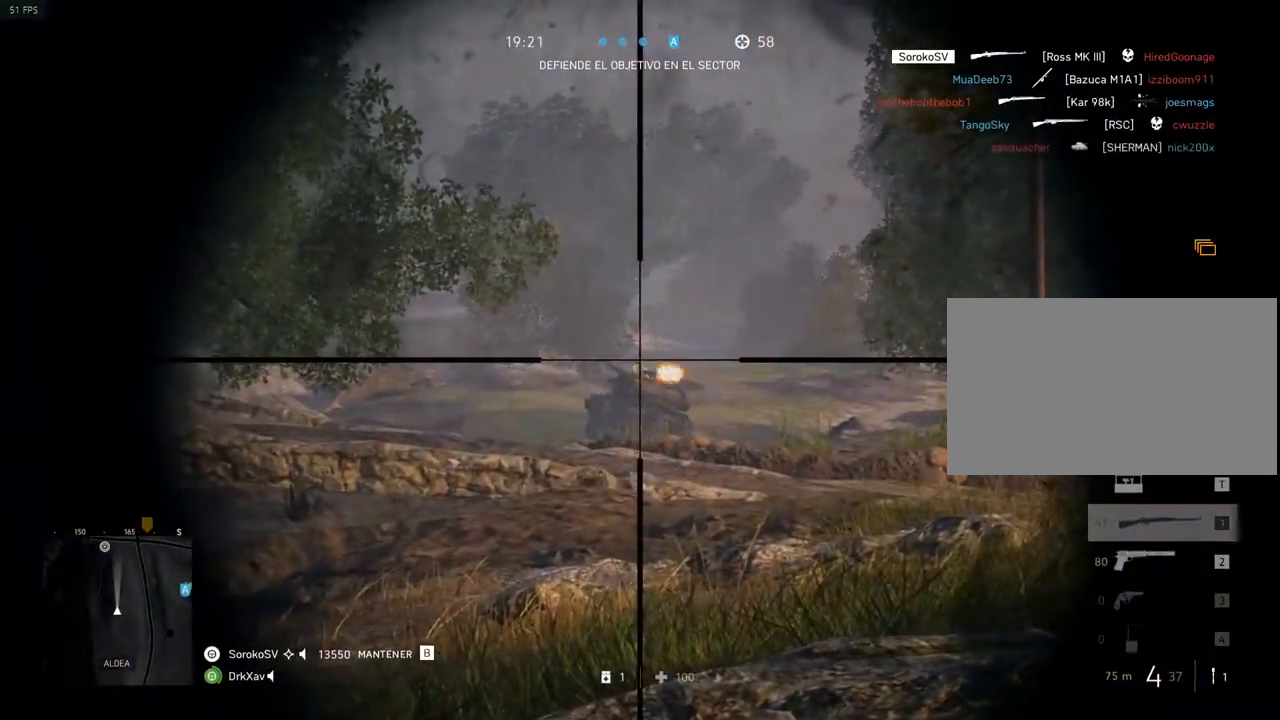
{"keys": ["d", "s"], "mouse": [], "events": [[17, "mouse_left", "down"], [67, "d", "down"], [117, "mouse_left", "up"], [117, "mouse_right", "up"], [117, "shift", "up"], [301, "s", "down"]]}
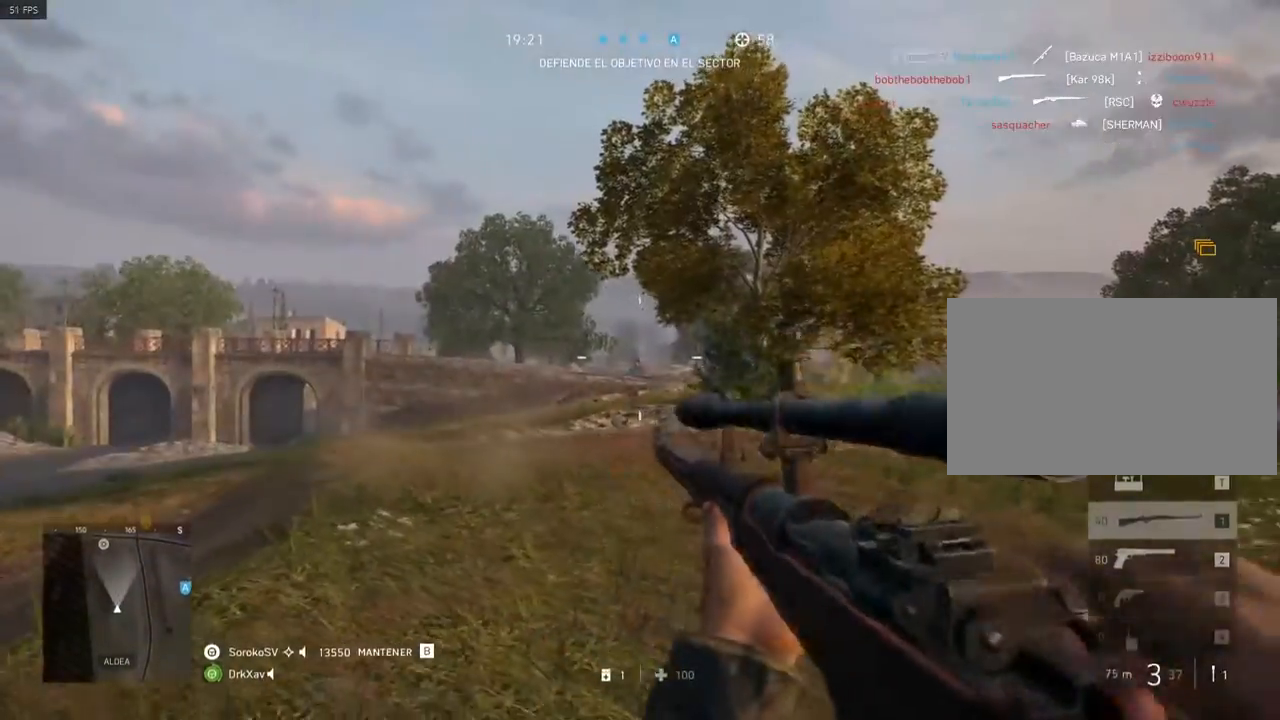
{"keys": ["a"], "mouse": [], "events": [[83, "a", "down"], [83, "d", "up"], [400, "s", "up"]]}
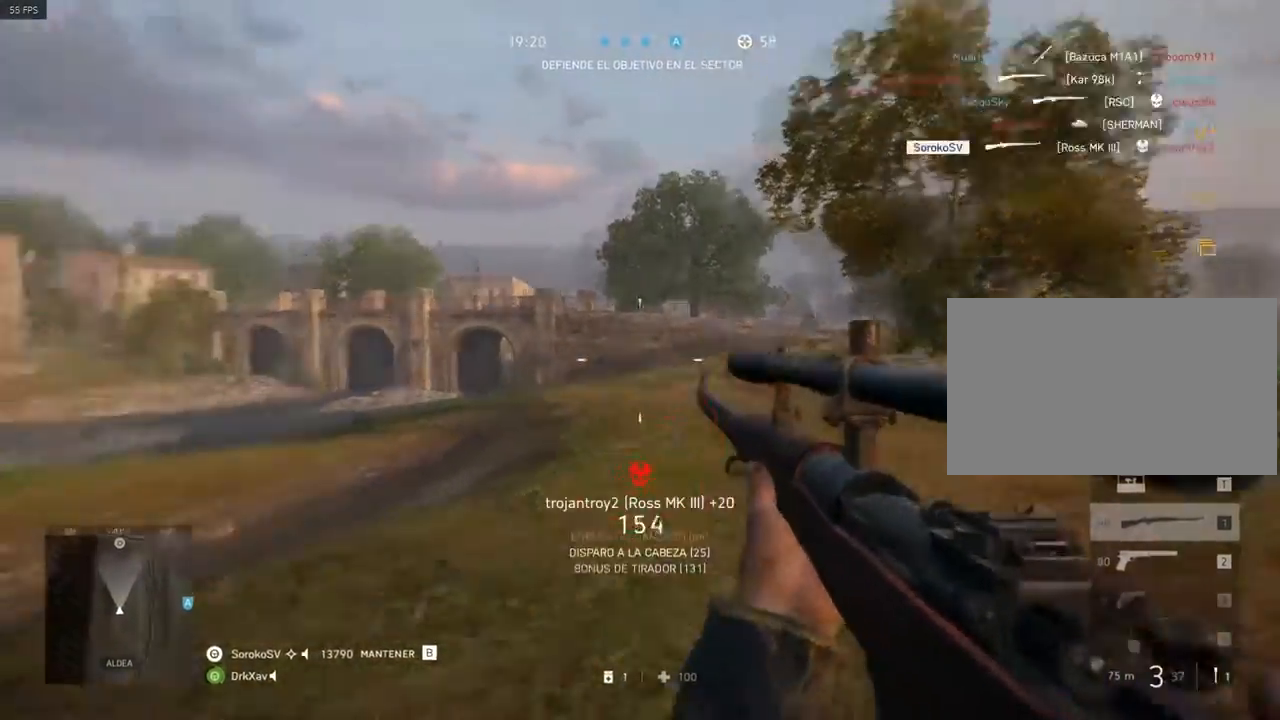
{"keys": ["a"], "mouse": [], "events": []}
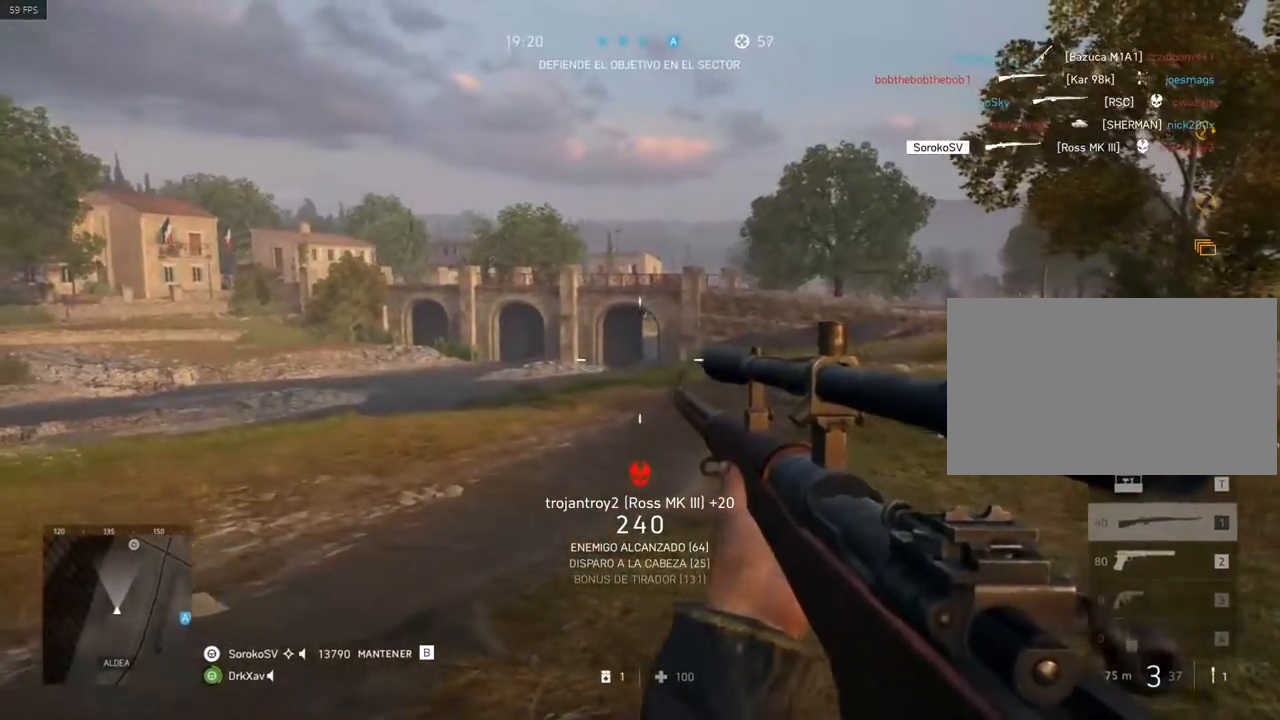
{"keys": ["d"], "mouse": [], "events": [[117, "s", "down"], [300, "a", "up"], [300, "d", "down"], [384, "s", "up"]]}
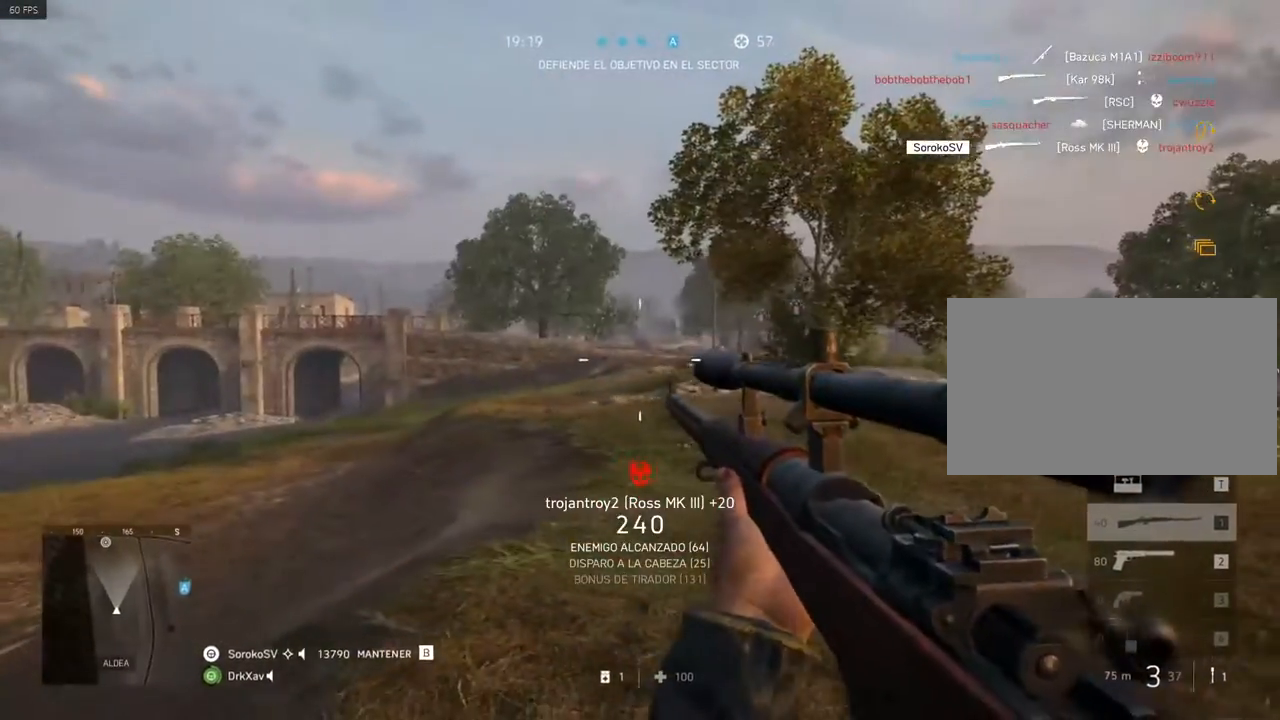
{"keys": ["a", "w"], "mouse": ["right"], "events": [[167, "w", "down"], [267, "mouse_right", "down"], [401, "d", "up"], [501, "a", "down"]]}
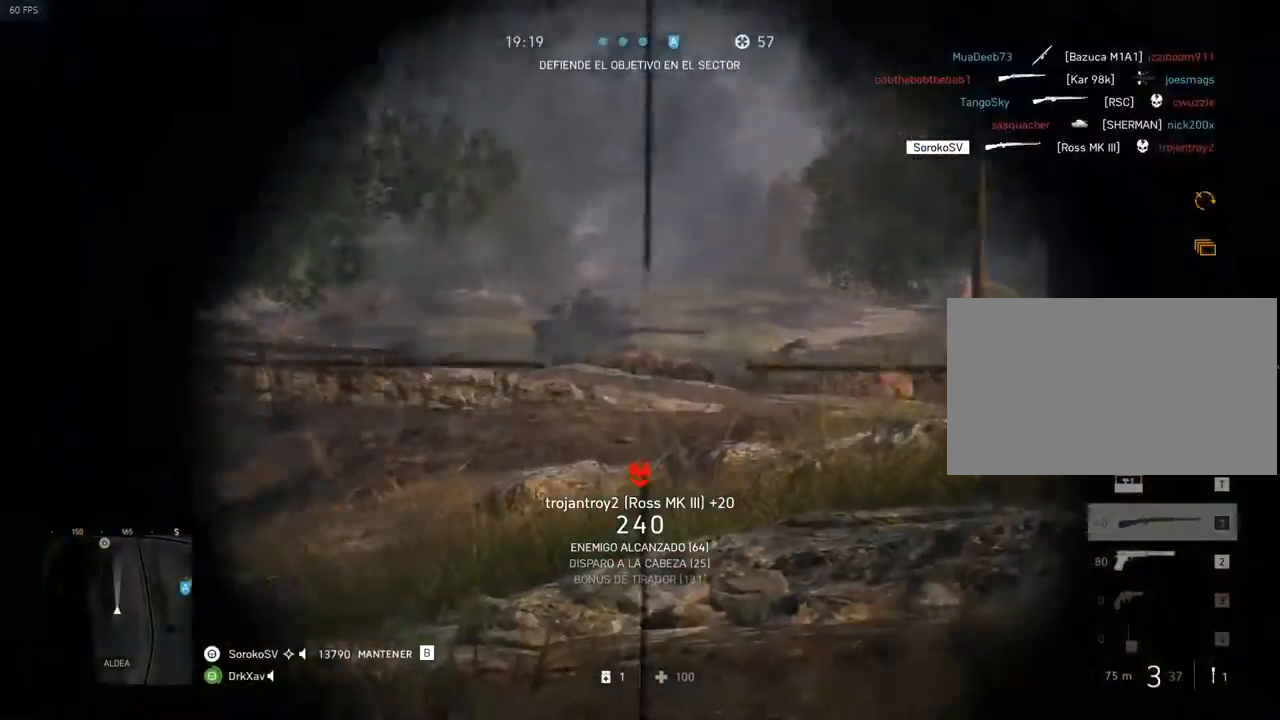
{"keys": ["d", "w"], "mouse": ["right"], "events": [[83, "a", "up"], [83, "d", "down"], [83, "mouse_right", "up"], [300, "mouse_right", "down"]]}
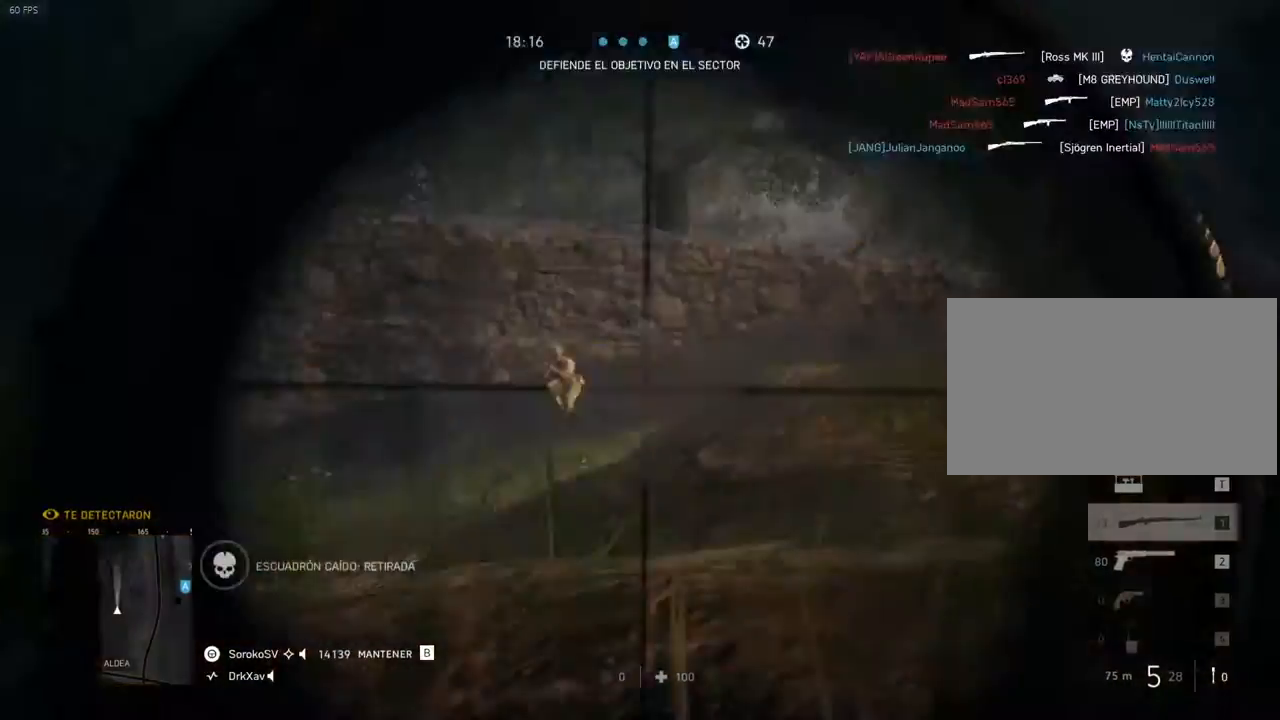
{"keys": ["a"], "mouse": ["right"], "events": [[134, "w", "up"], [451, "a", "down"], [451, "d", "up"]]}